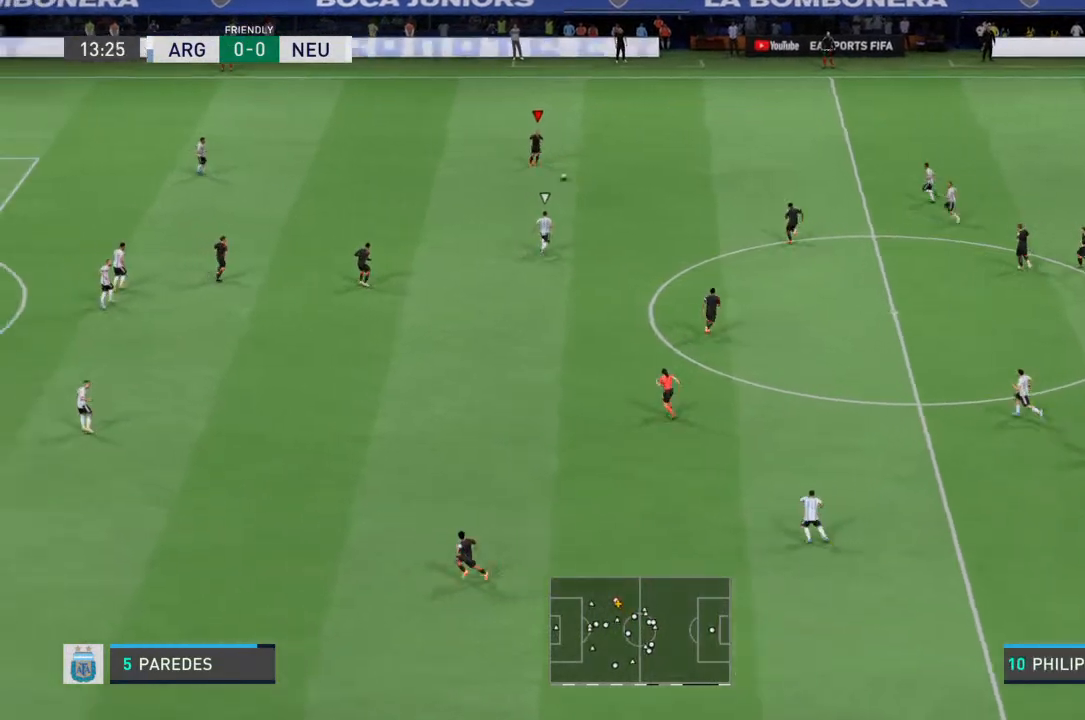
Gameplay with a controller (PlayStation layout); each line is a JSON object with the inputs held at the frame after it. "events" lists button and stick changes between this image and that frame as [ms after this image, input, new state], when the widget could be followed in between. Not read: L3 R3.
{"buttons": [], "left_stick": "left", "right_stick": "center", "events": []}
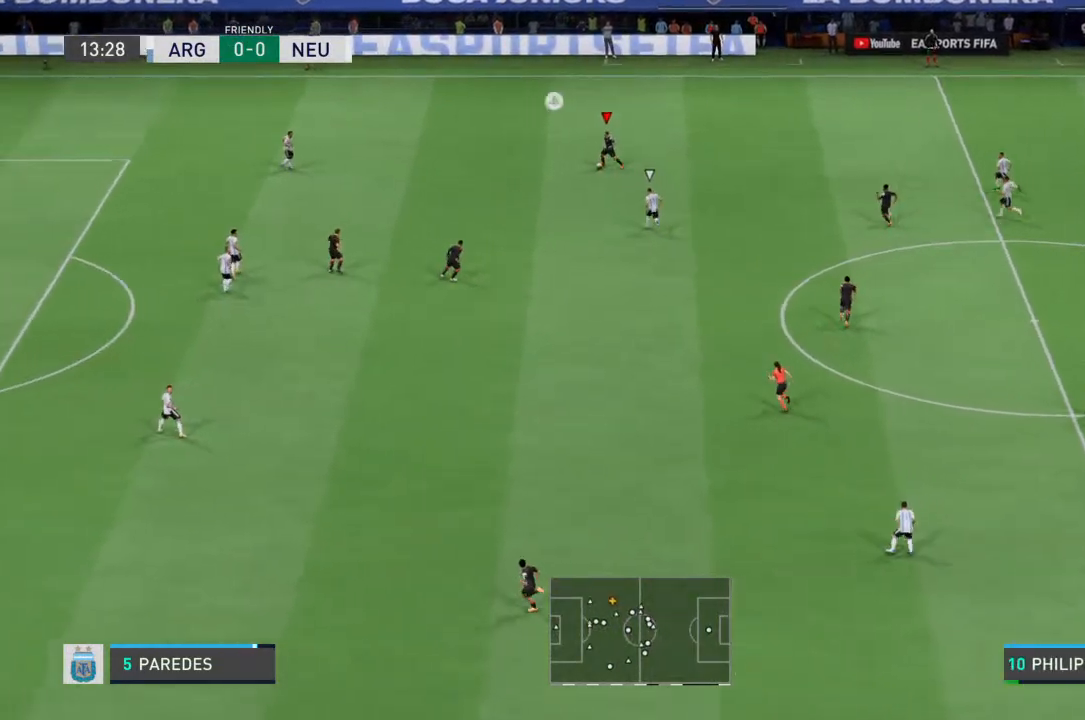
{"buttons": [], "left_stick": "down-left", "right_stick": "center", "events": [[33, "CROSS", "down"], [100, "CROSS", "up"], [100, "left_stick", "down-left"]]}
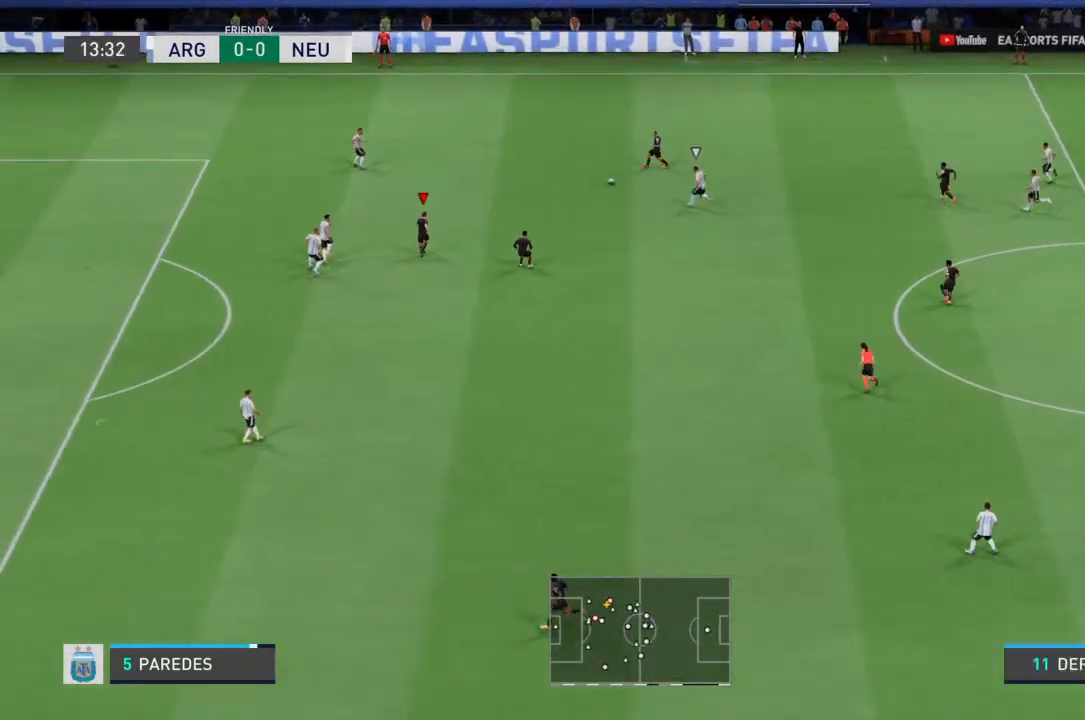
{"buttons": [], "left_stick": "down", "right_stick": "center", "events": [[467, "left_stick", "down"]]}
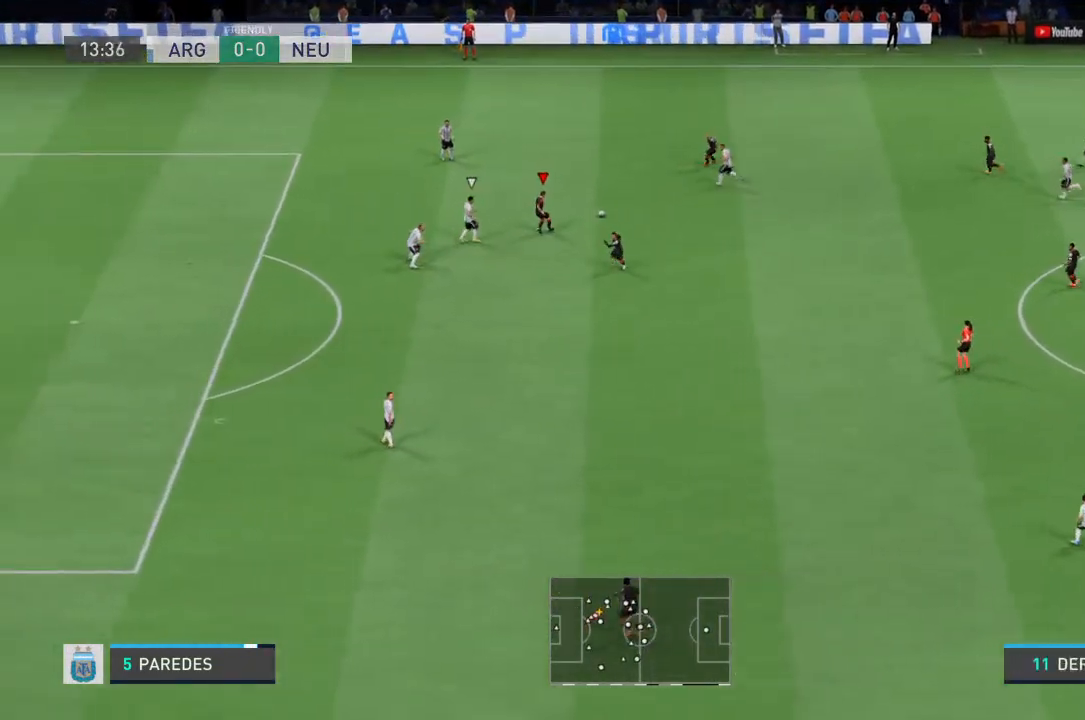
{"buttons": [], "left_stick": "down-left", "right_stick": "center", "events": [[67, "CROSS", "down"], [167, "CROSS", "up"], [400, "left_stick", "down-left"]]}
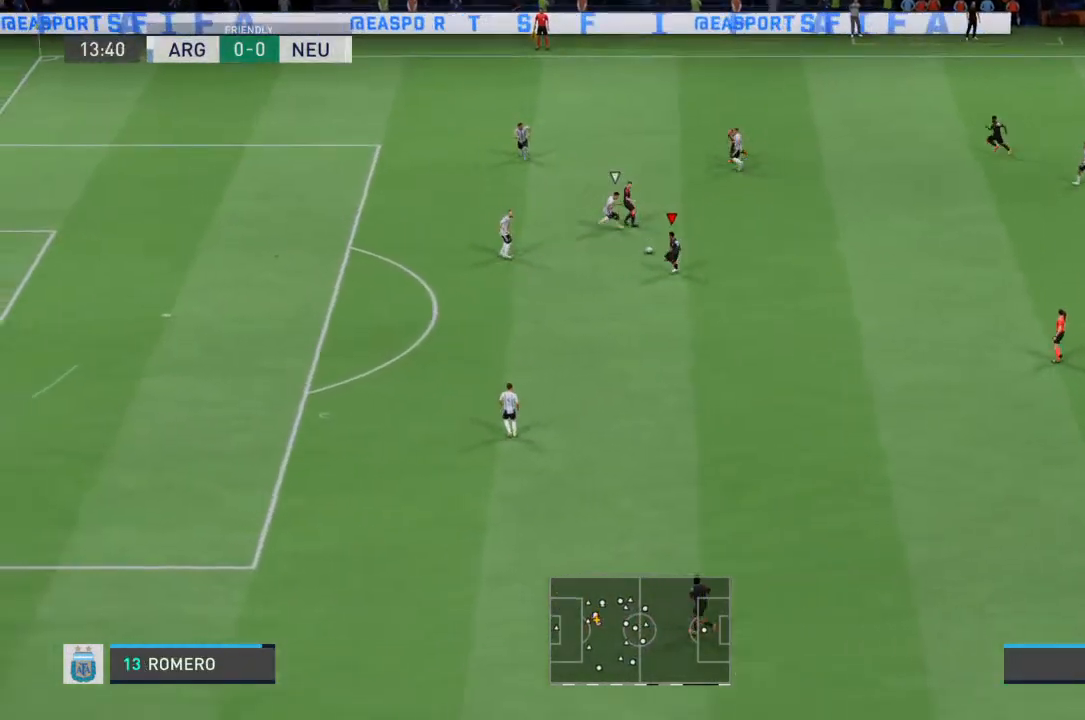
{"buttons": ["R2"], "left_stick": "left", "right_stick": "center", "events": [[133, "R2", "down"], [167, "left_stick", "left"]]}
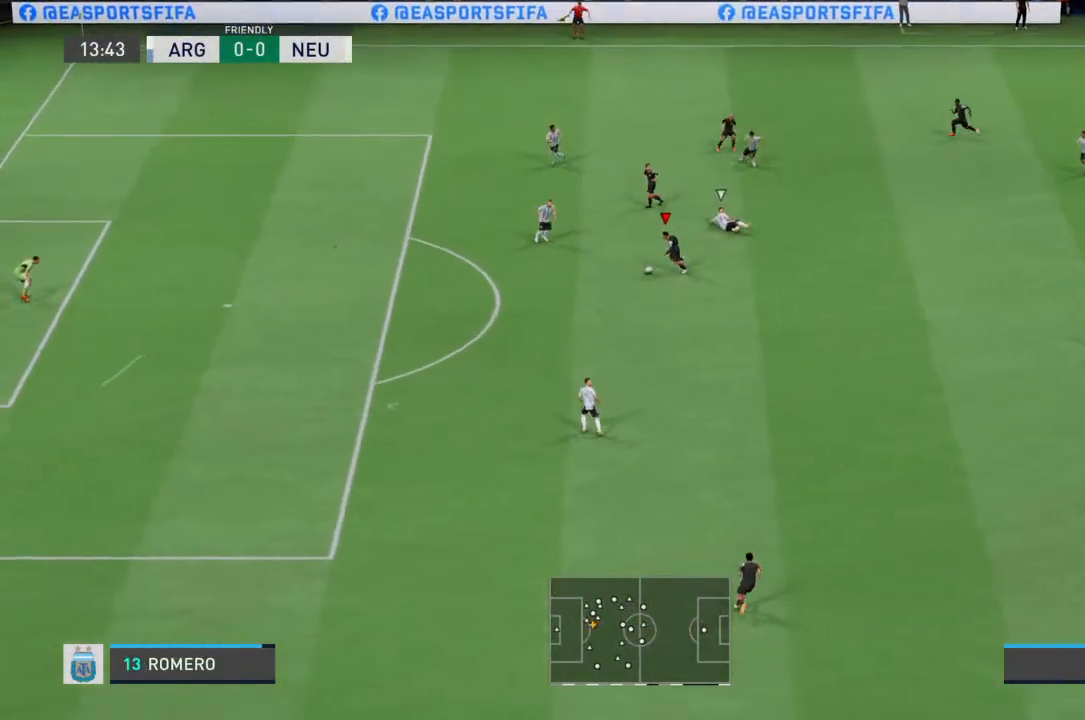
{"buttons": ["R2"], "left_stick": "down-left", "right_stick": "center", "events": [[267, "left_stick", "down-left"]]}
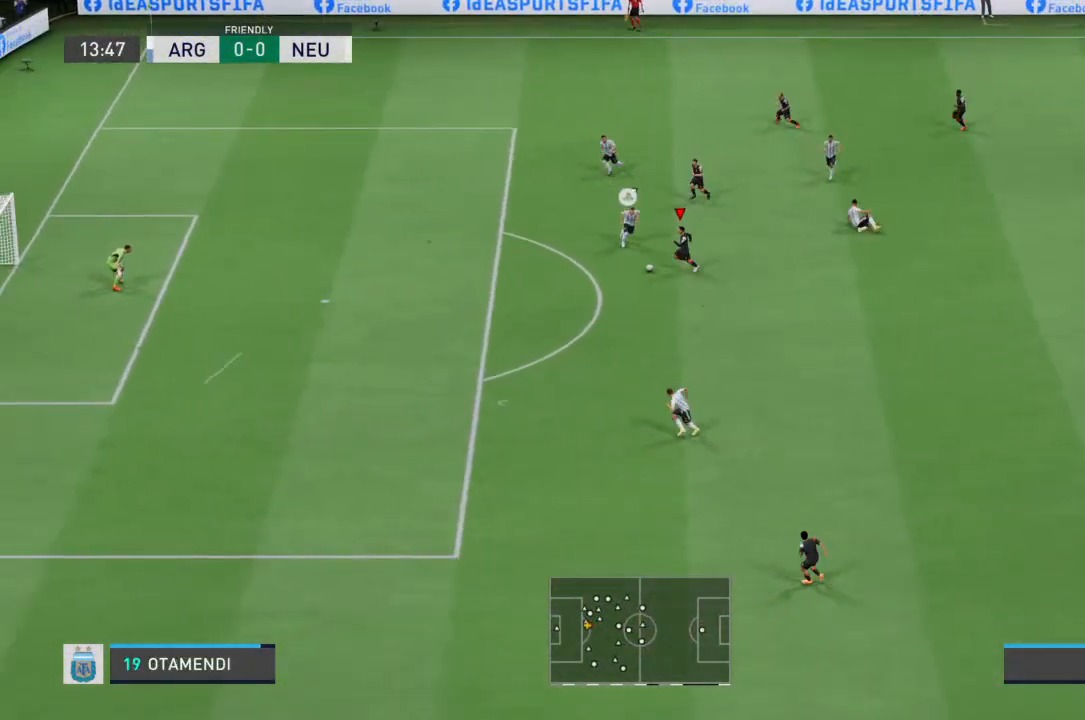
{"buttons": ["R2"], "left_stick": "down-left", "right_stick": "center", "events": []}
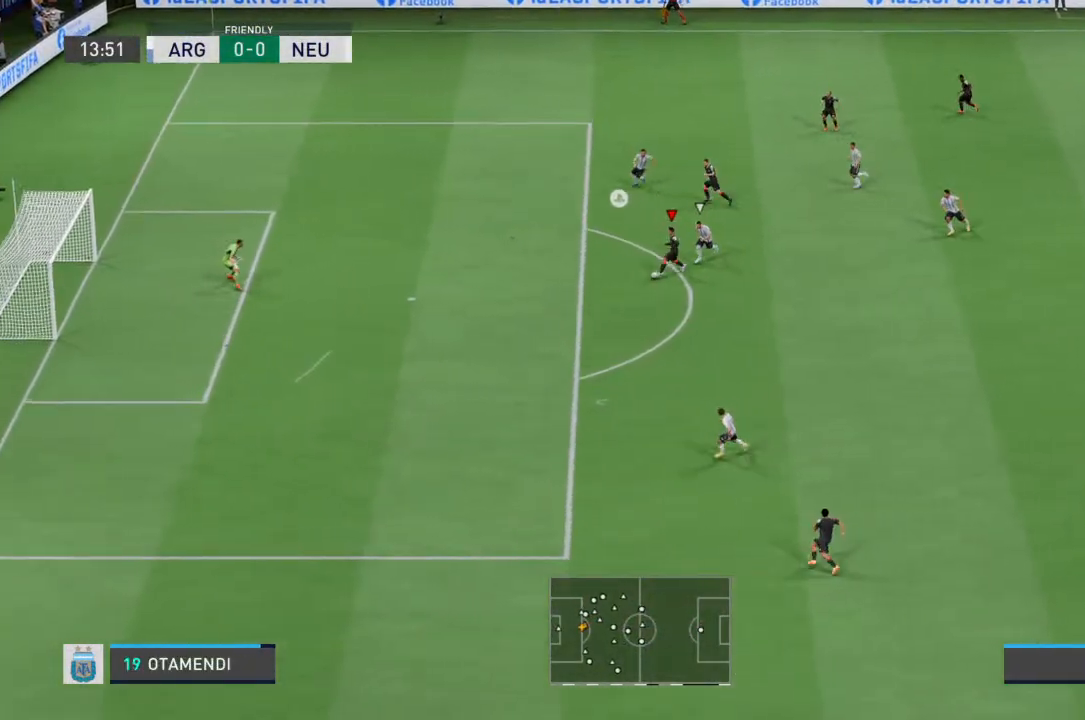
{"buttons": [], "left_stick": "left", "right_stick": "center", "events": [[100, "left_stick", "left"], [333, "R2", "up"]]}
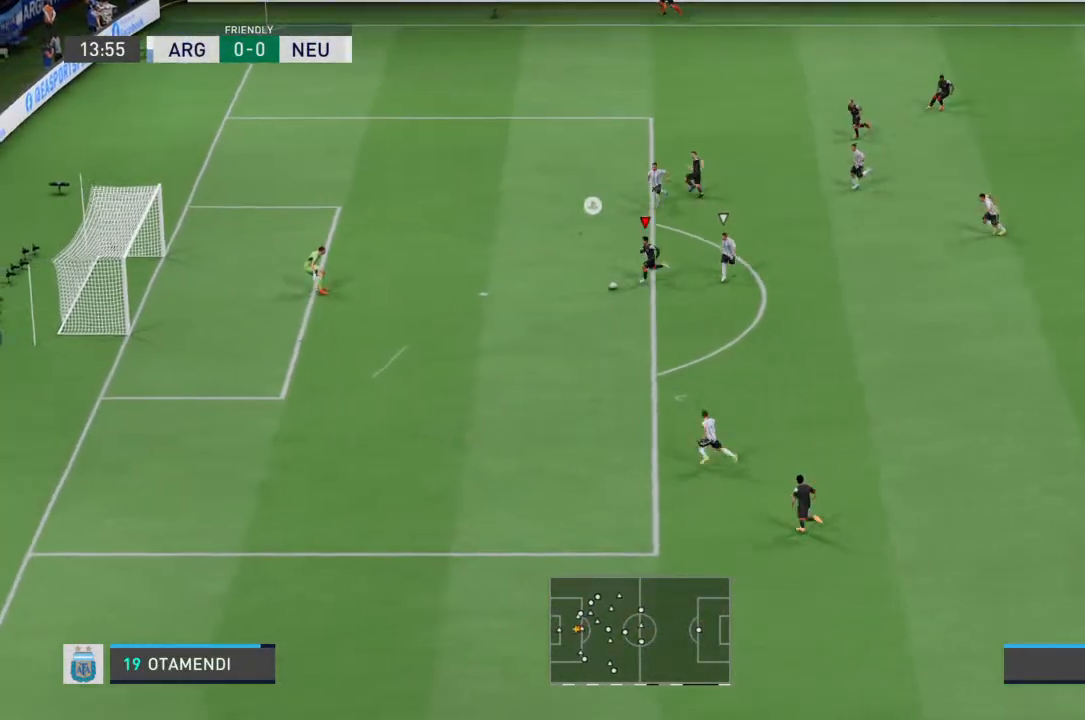
{"buttons": [], "left_stick": "up-left", "right_stick": "center", "events": [[100, "left_stick", "up-left"], [200, "CIRCLE", "down"], [200, "R1", "down"], [367, "CIRCLE", "up"], [367, "R1", "up"]]}
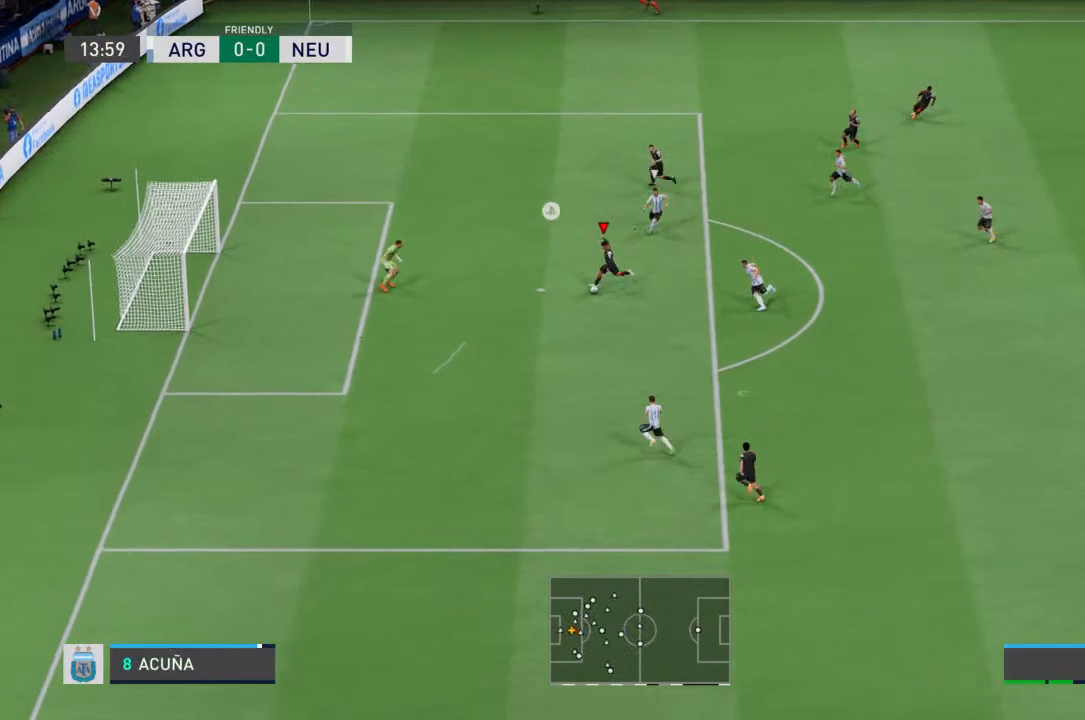
{"buttons": [], "left_stick": "left", "right_stick": "center", "events": [[433, "left_stick", "left"]]}
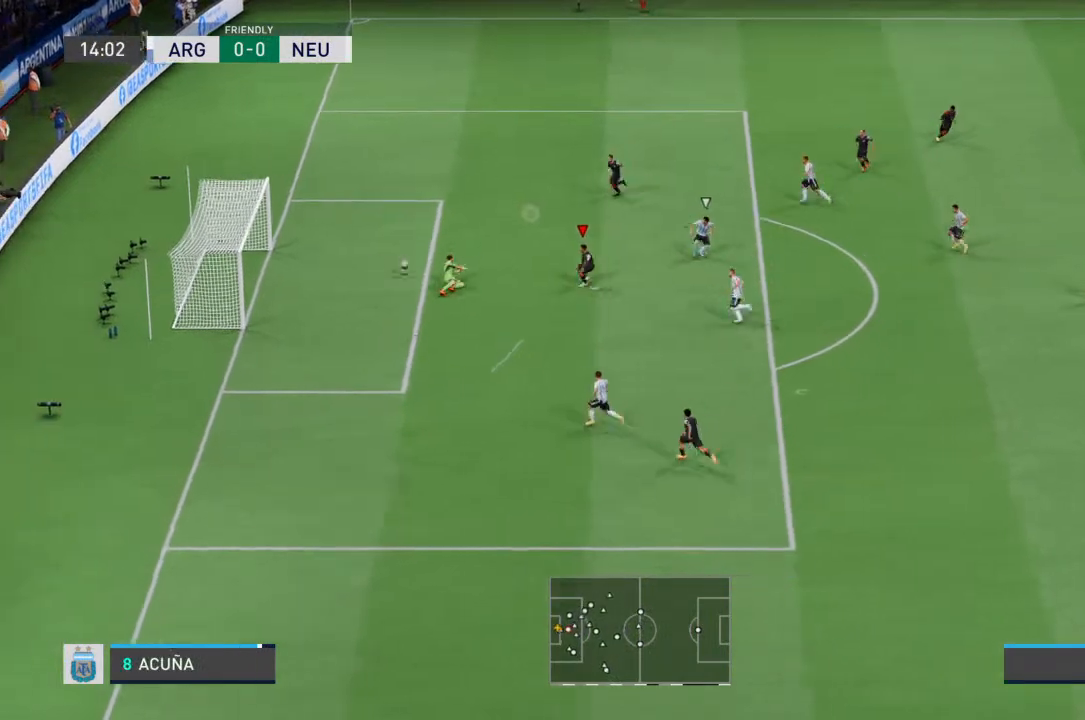
{"buttons": [], "left_stick": "left", "right_stick": "center", "events": []}
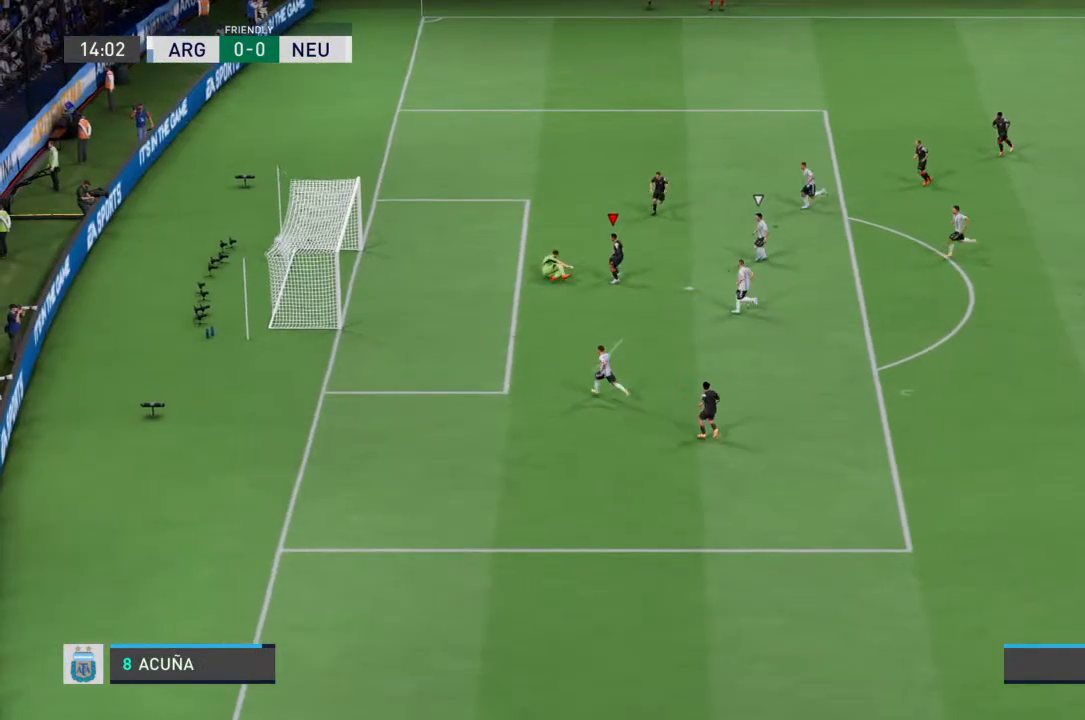
{"buttons": [], "left_stick": "center", "right_stick": "center", "events": [[33, "left_stick", "center"]]}
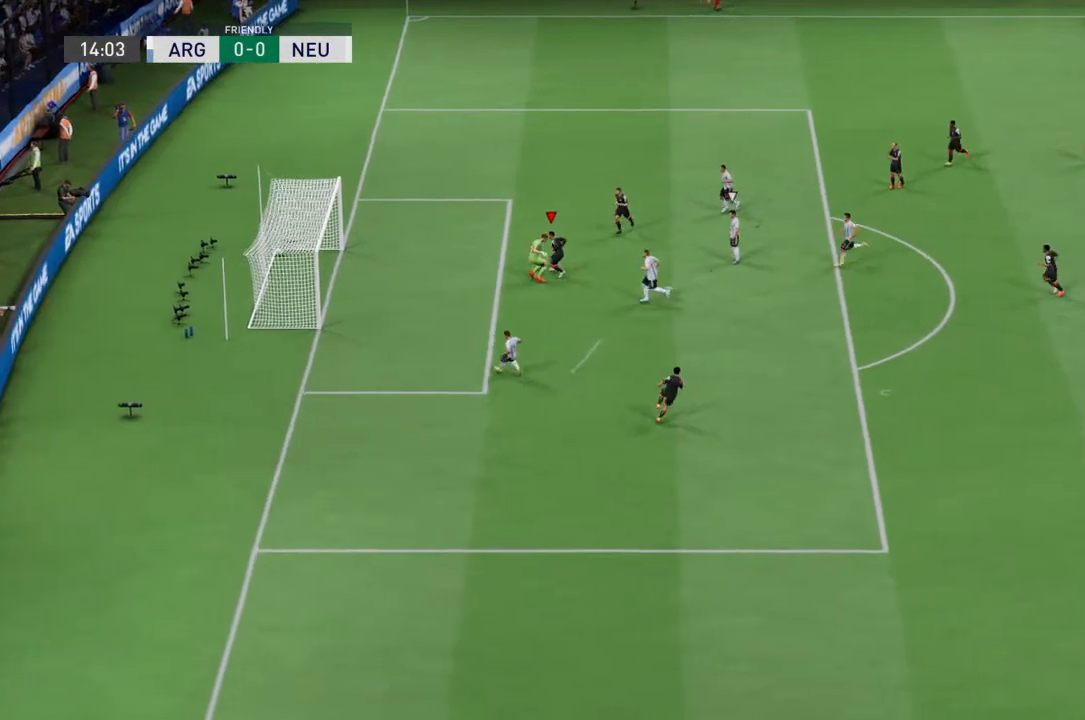
{"buttons": [], "left_stick": "center", "right_stick": "center", "events": []}
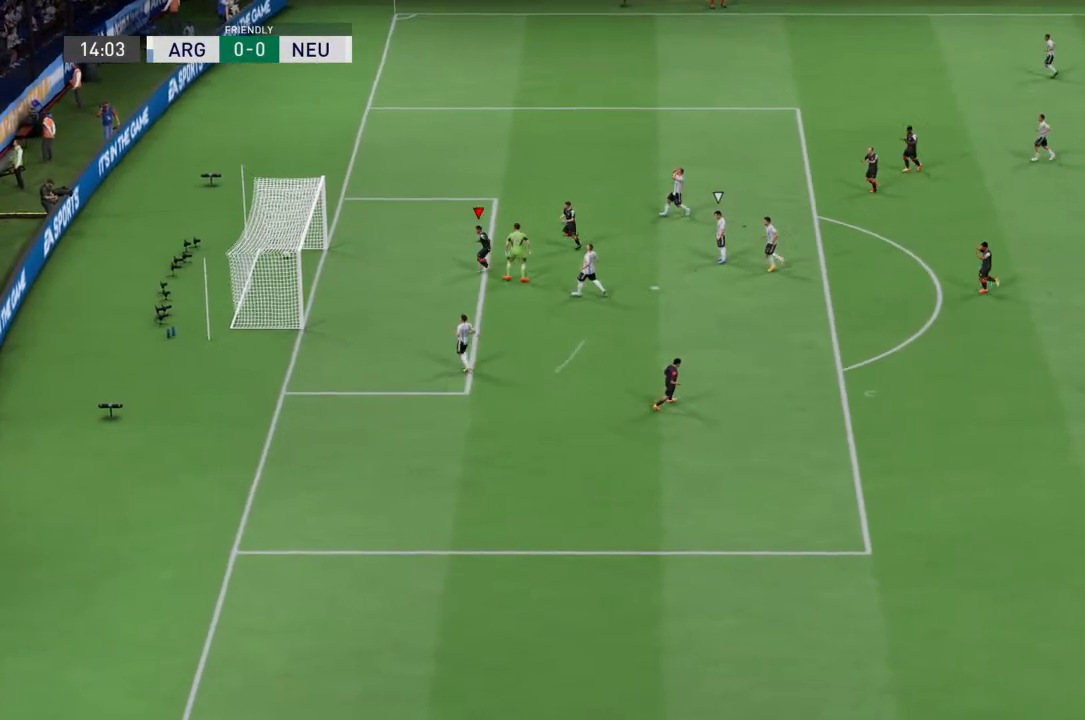
{"buttons": [], "left_stick": "center", "right_stick": "center", "events": [[300, "CROSS", "down"], [433, "CROSS", "up"]]}
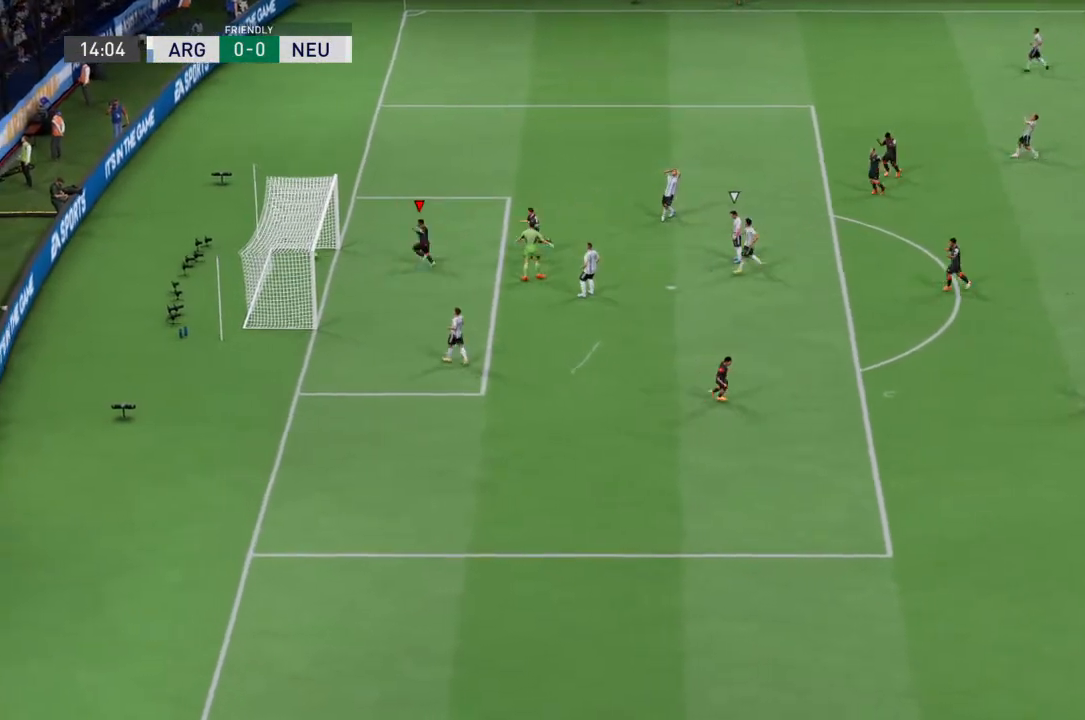
{"buttons": [], "left_stick": "center", "right_stick": "center", "events": []}
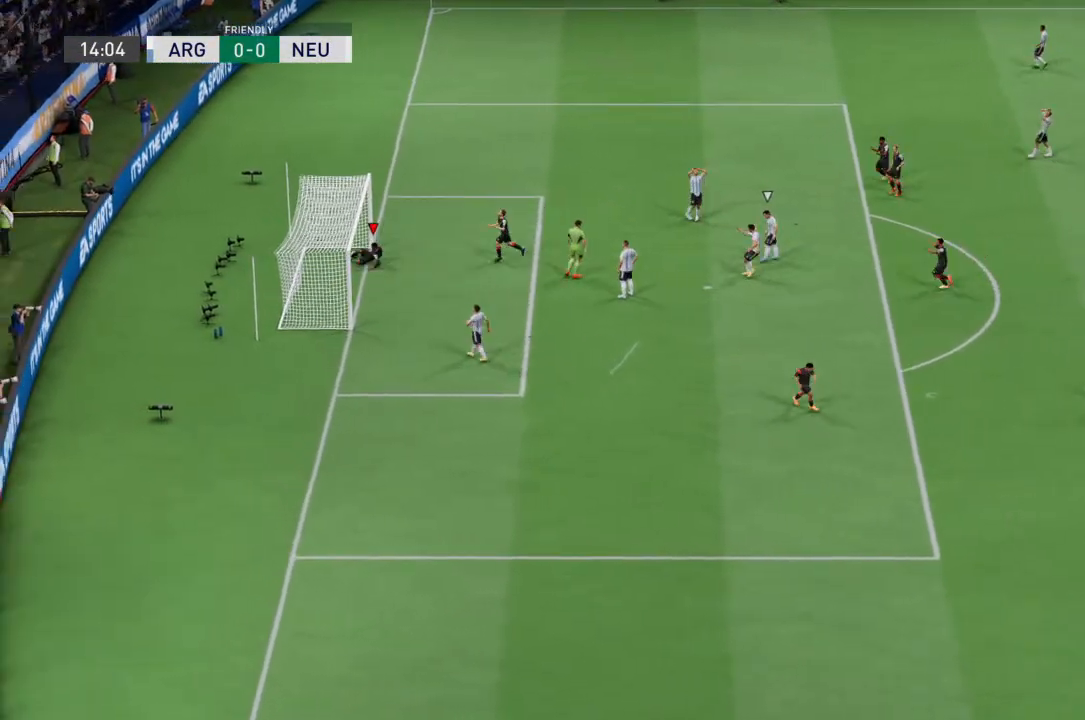
{"buttons": ["CROSS"], "left_stick": "center", "right_stick": "center", "events": [[500, "CROSS", "down"]]}
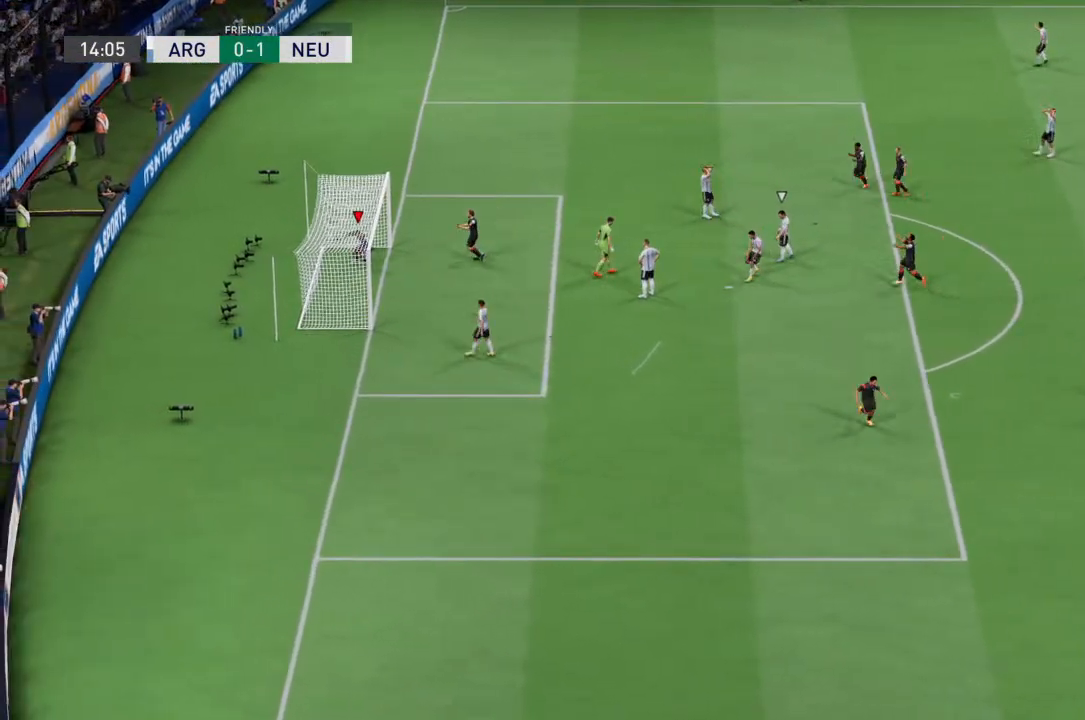
{"buttons": [], "left_stick": "center", "right_stick": "center", "events": [[200, "CROSS", "up"]]}
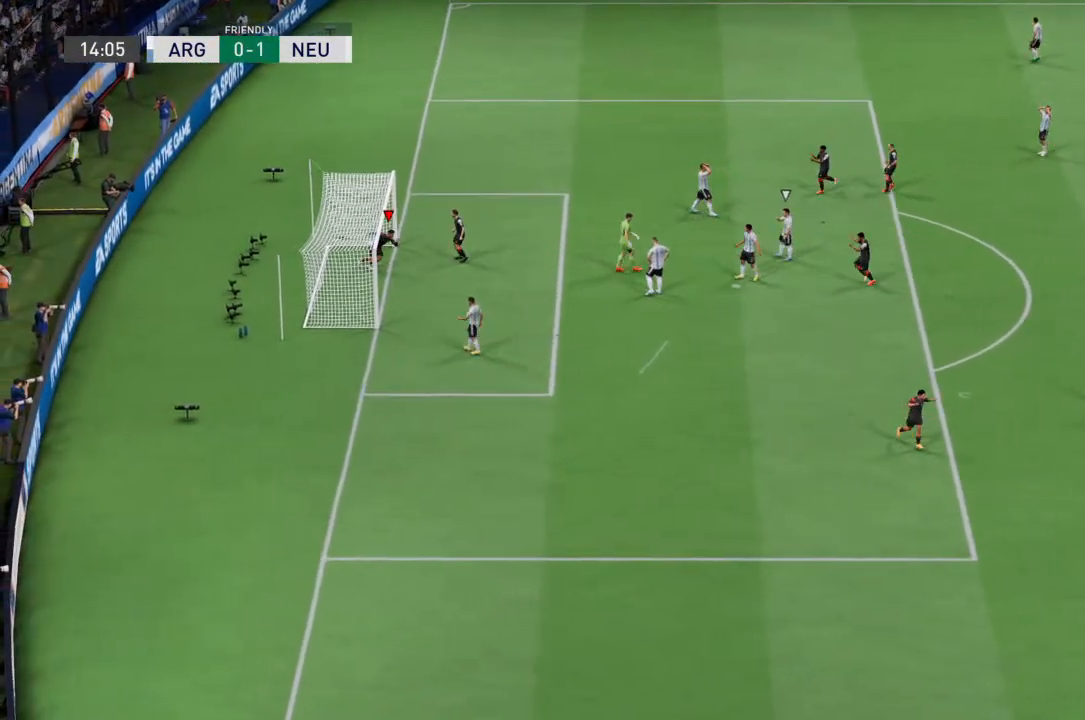
{"buttons": [], "left_stick": "center", "right_stick": "center", "events": []}
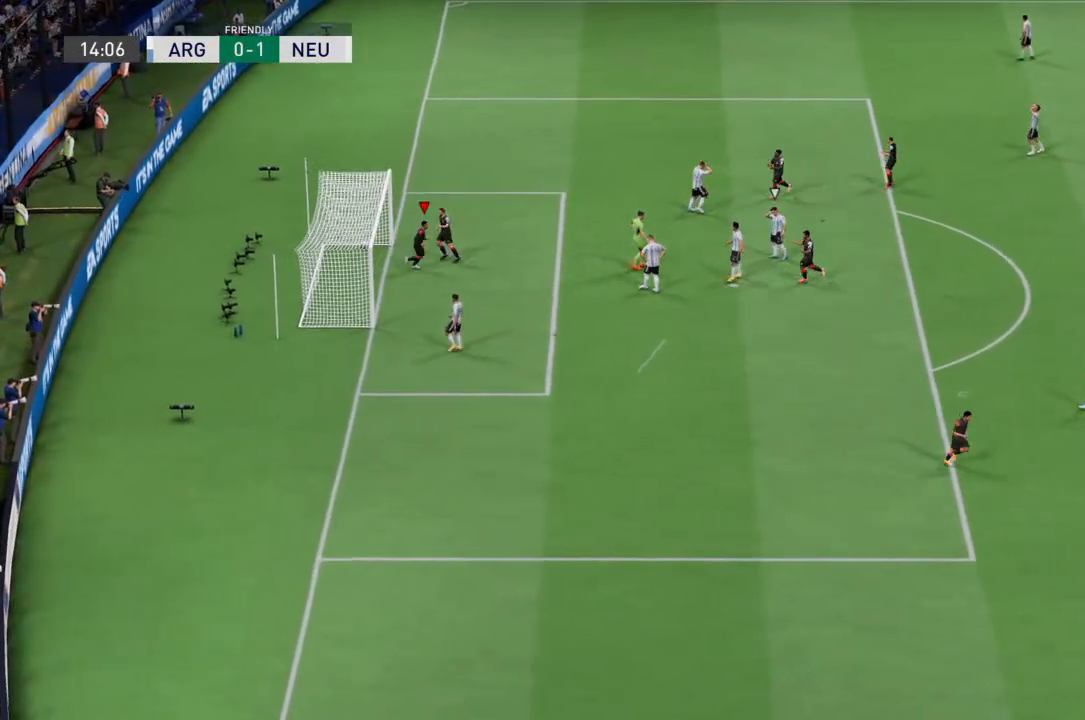
{"buttons": [], "left_stick": "center", "right_stick": "center", "events": []}
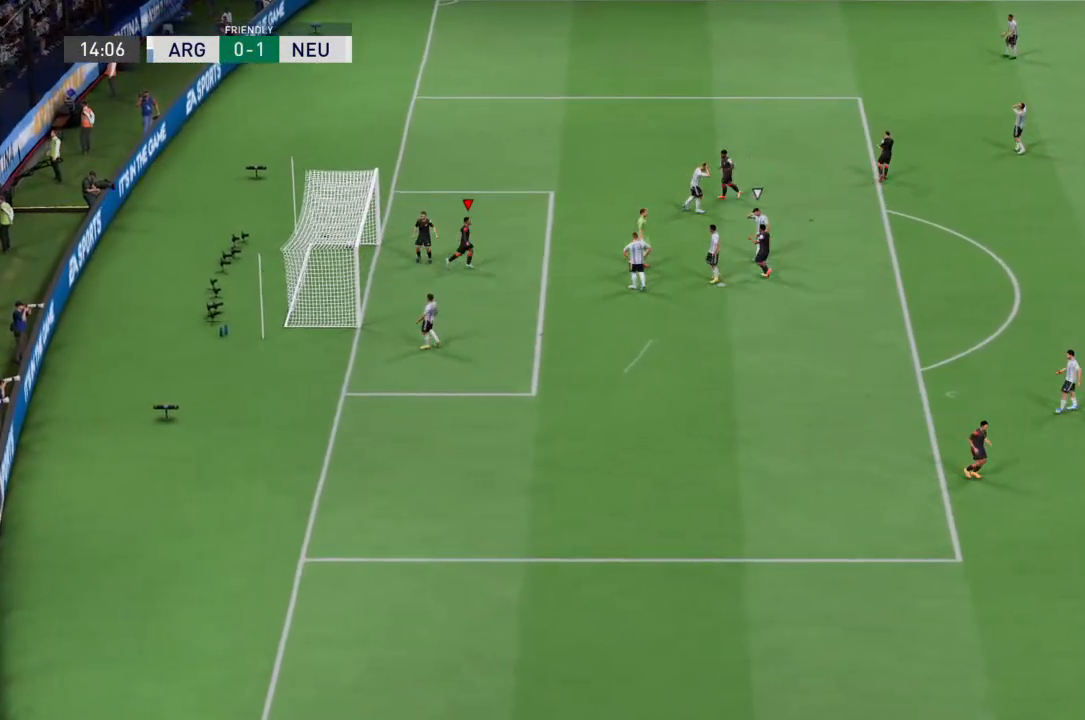
{"buttons": [], "left_stick": "center", "right_stick": "center", "events": [[267, "CROSS", "down"], [400, "CROSS", "up"]]}
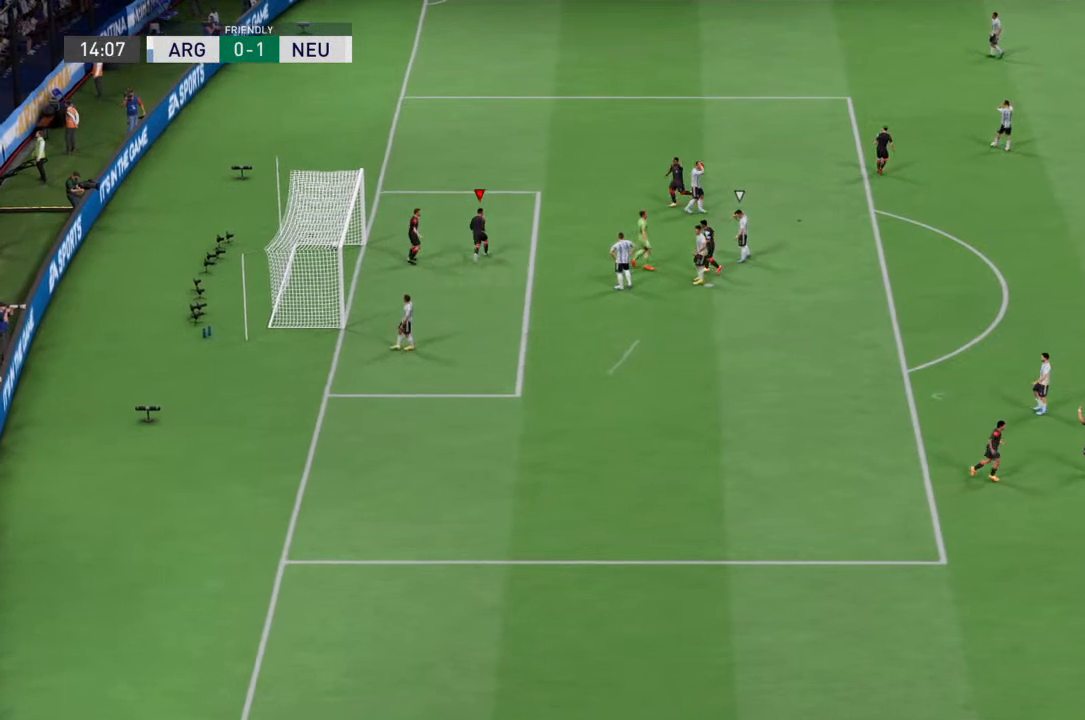
{"buttons": [], "left_stick": "center", "right_stick": "center", "events": []}
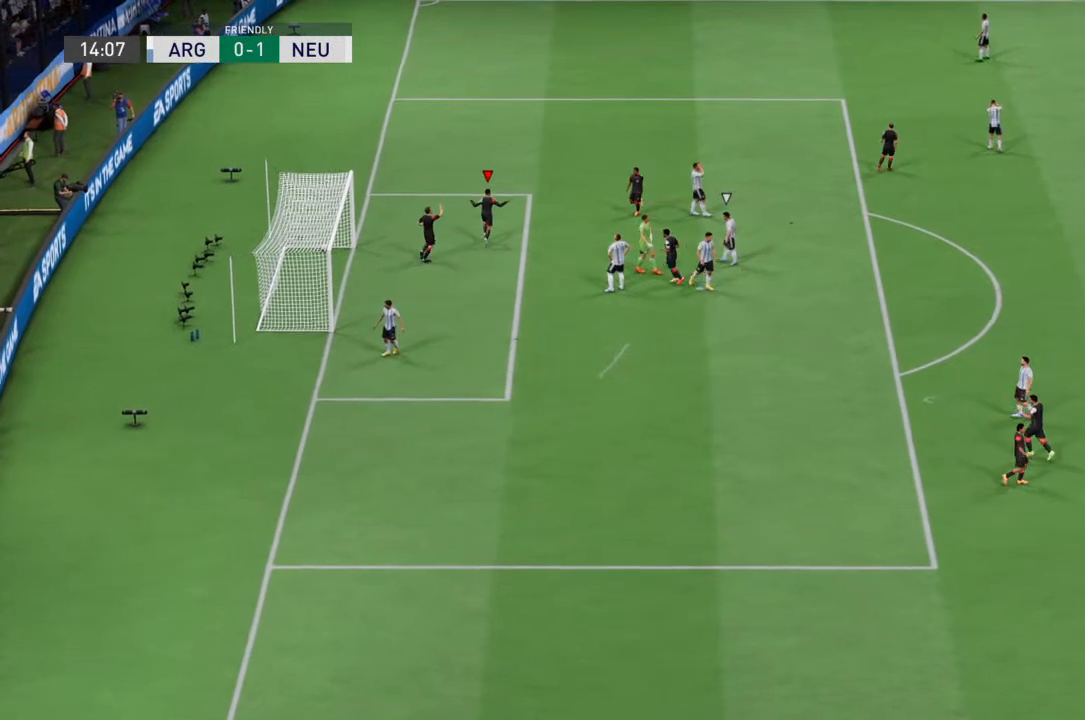
{"buttons": [], "left_stick": "center", "right_stick": "center", "events": []}
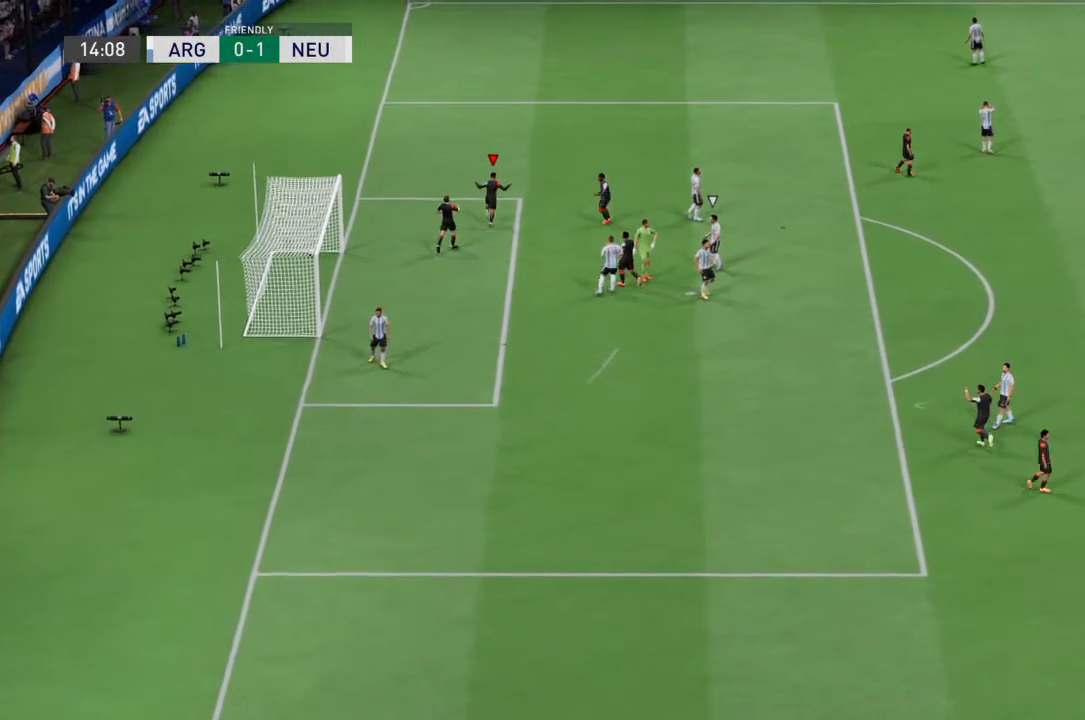
{"buttons": [], "left_stick": "center", "right_stick": "center", "events": [[33, "CROSS", "down"], [167, "CROSS", "up"]]}
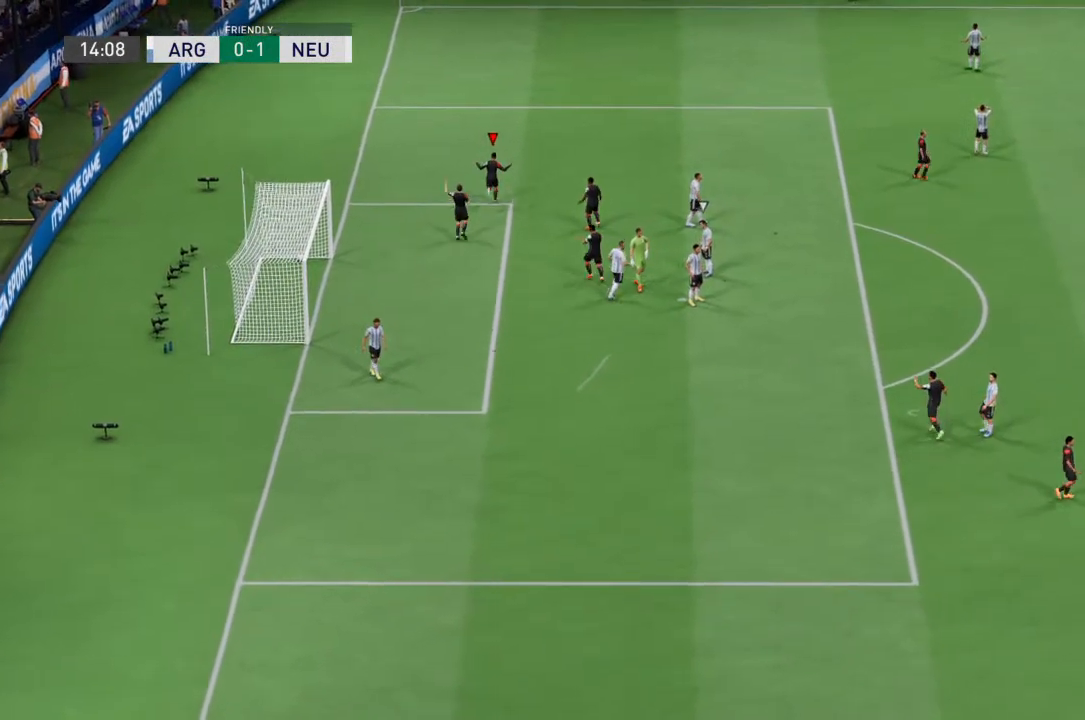
{"buttons": [], "left_stick": "center", "right_stick": "center", "events": []}
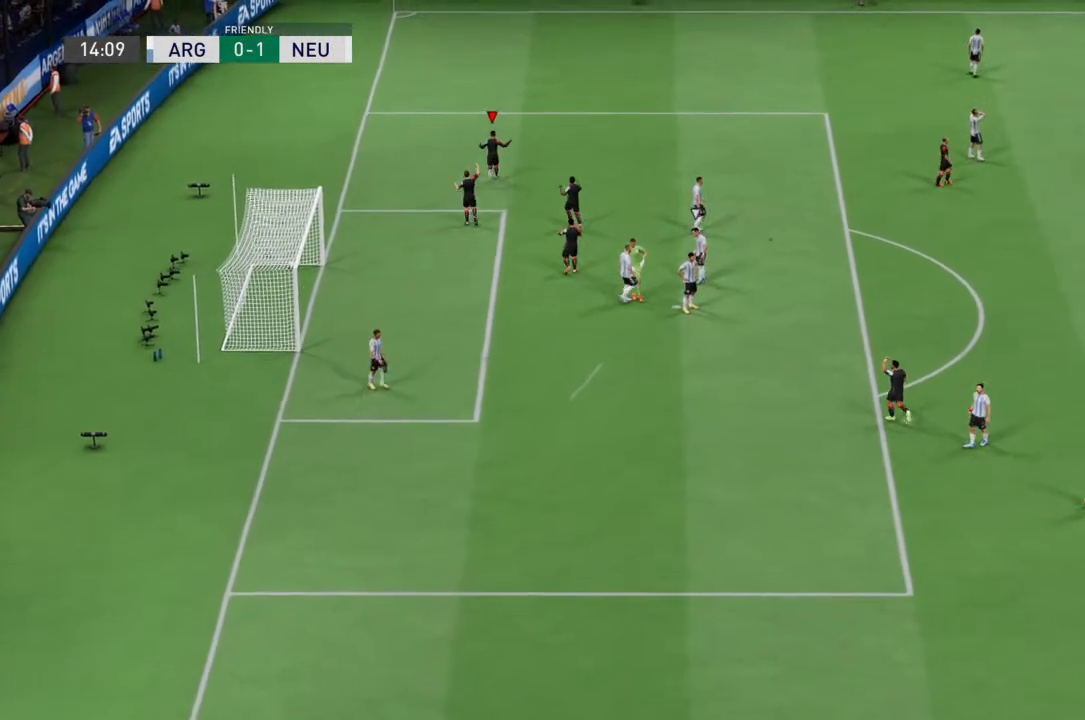
{"buttons": [], "left_stick": "center", "right_stick": "center", "events": []}